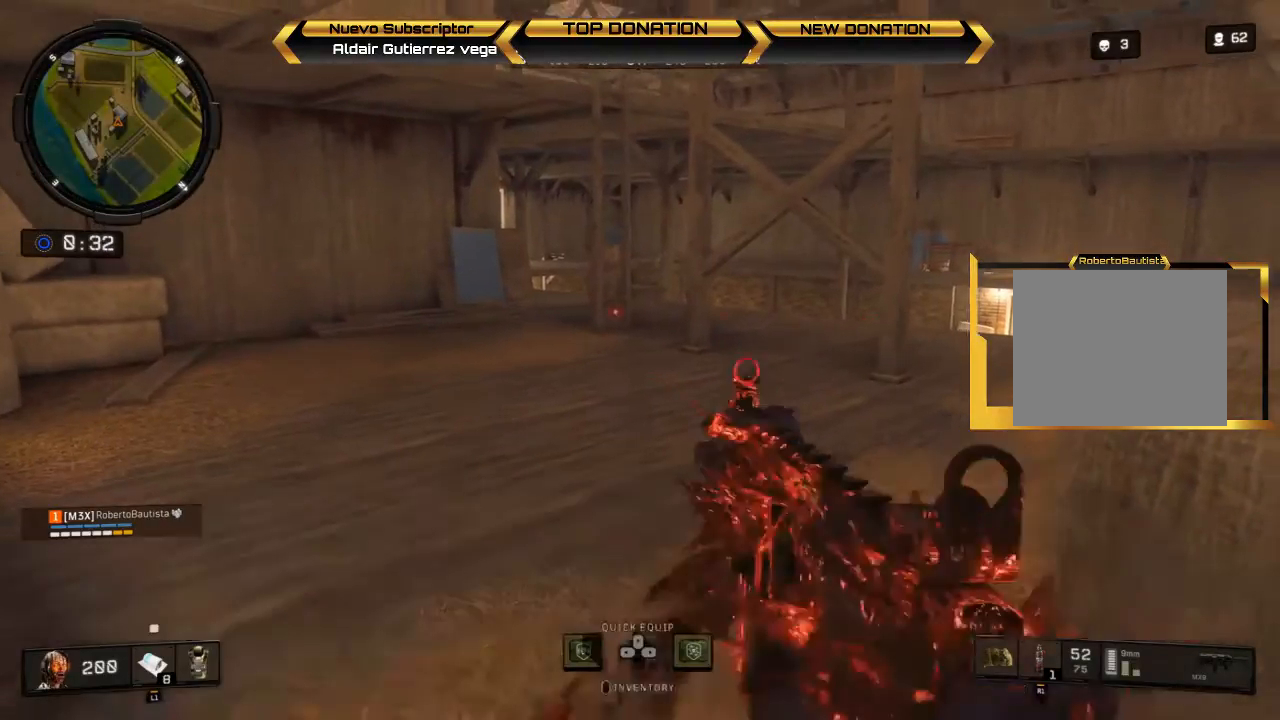
Gameplay with a controller (PlayStation layout); each line is a JSON object with the inputs held at the frame after it. "events" lists button and stick changes between this image and that frame as [ms after this image, input, new state], when the widget could be followed in between.
{"buttons": [], "left_stick": "up-right", "right_stick": "left", "events": [[300, "left_stick", "up-right"], [367, "right_stick", "left"]]}
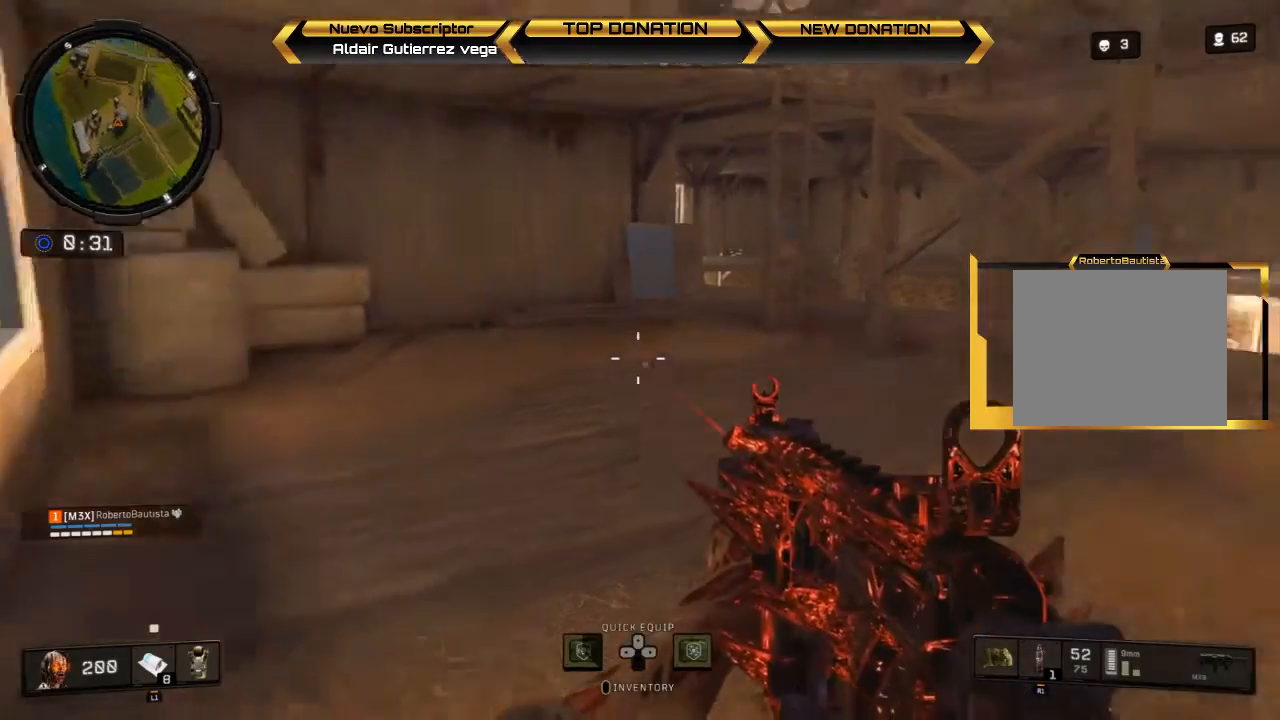
{"buttons": [], "left_stick": "right", "right_stick": "center", "events": [[100, "right_stick", "center"], [167, "left_stick", "up"], [400, "left_stick", "right"], [433, "right_stick", "left"], [500, "right_stick", "center"]]}
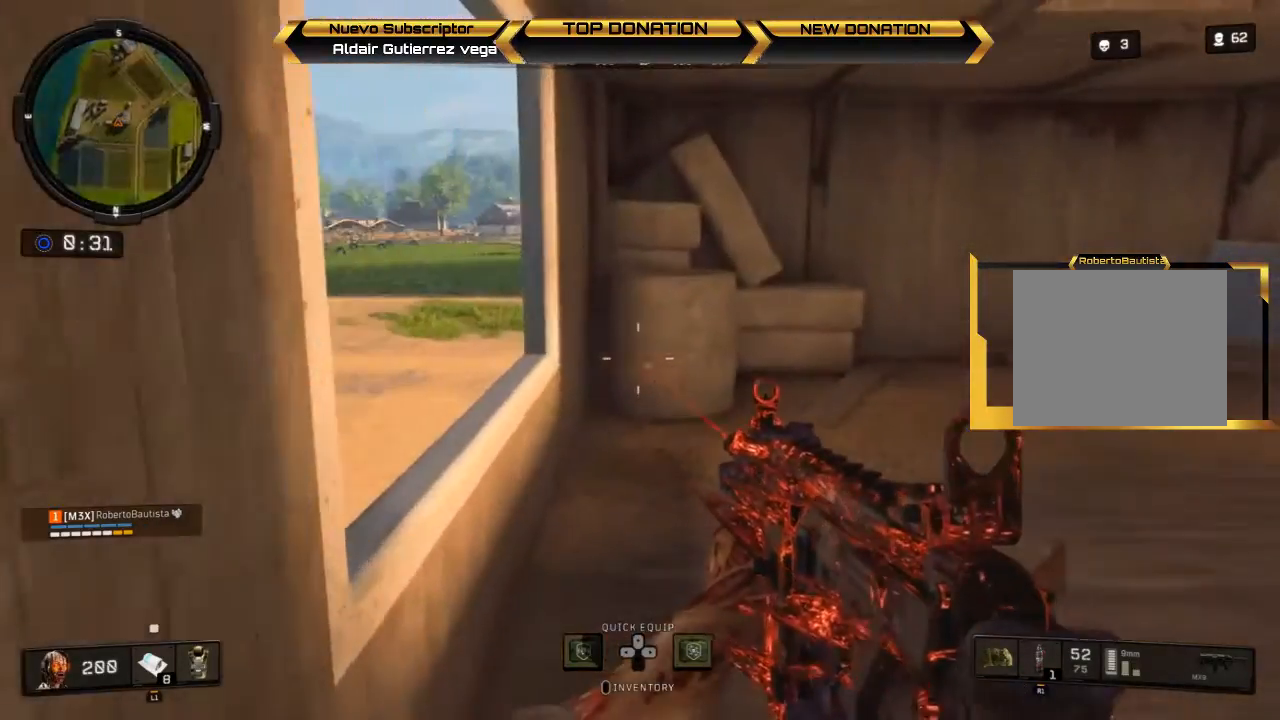
{"buttons": ["L3"], "left_stick": "up-right", "right_stick": "right", "events": [[33, "right_stick", "right"], [200, "left_stick", "up-right"], [333, "L3", "down"], [333, "right_stick", "center"], [500, "right_stick", "right"]]}
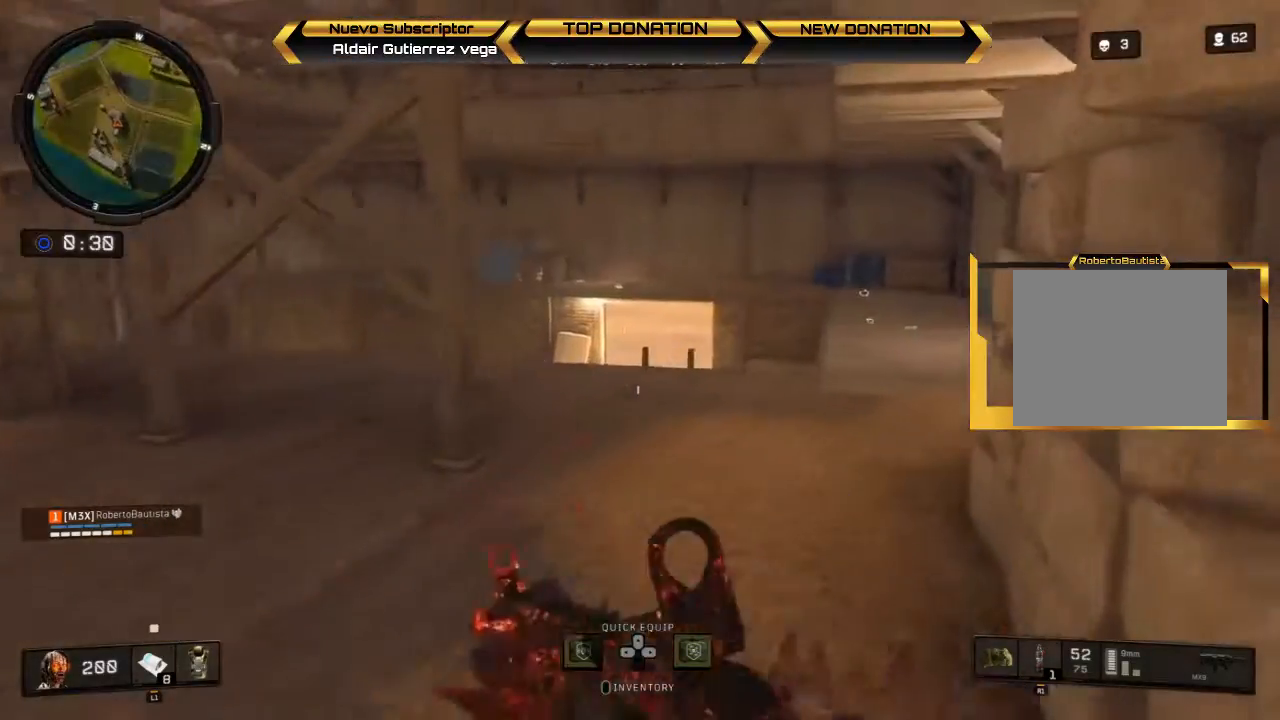
{"buttons": [], "left_stick": "up", "right_stick": "center", "events": [[67, "L3", "up"], [67, "left_stick", "up"], [133, "right_stick", "center"]]}
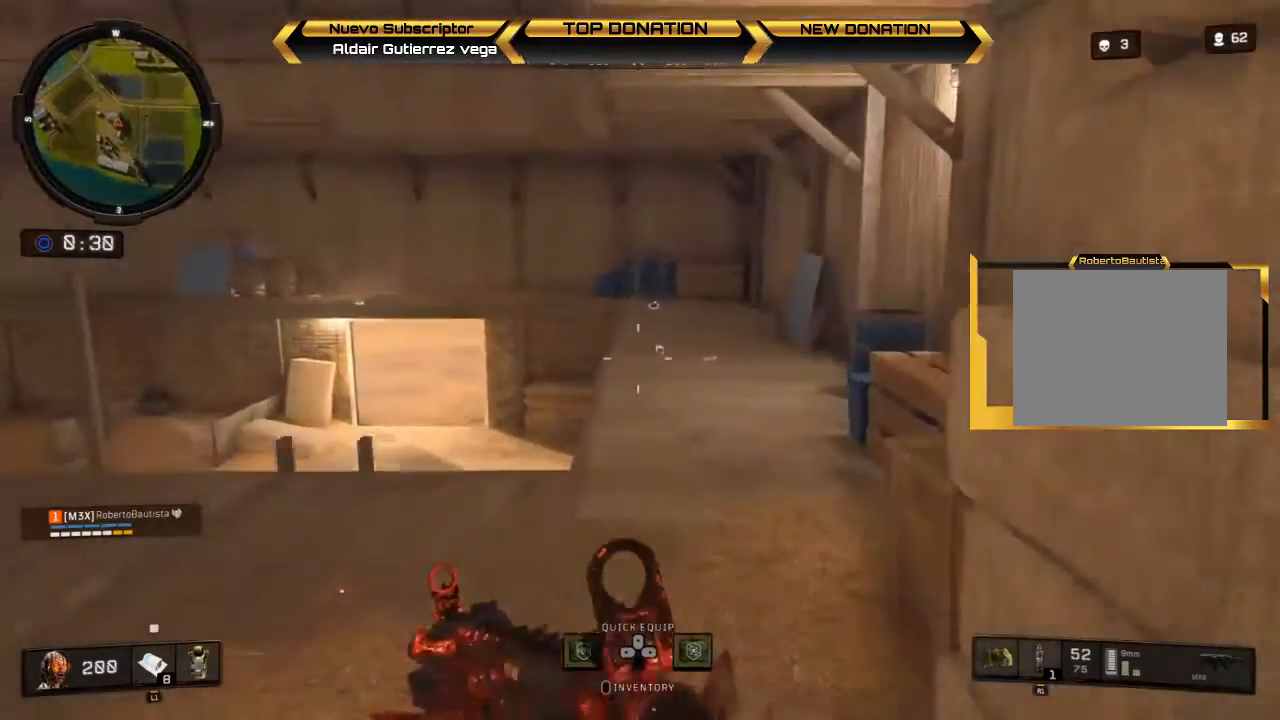
{"buttons": [], "left_stick": "up", "right_stick": "down", "events": [[500, "right_stick", "down"]]}
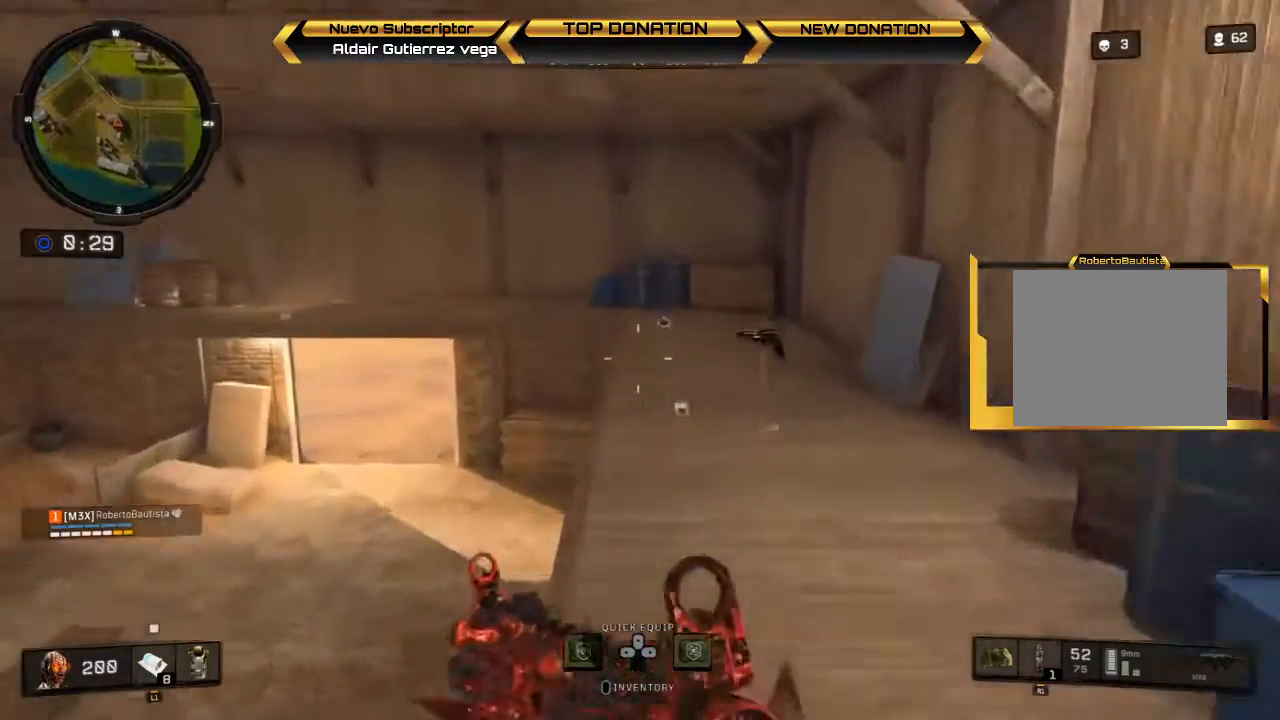
{"buttons": [], "left_stick": "center", "right_stick": "down", "events": [[433, "left_stick", "center"]]}
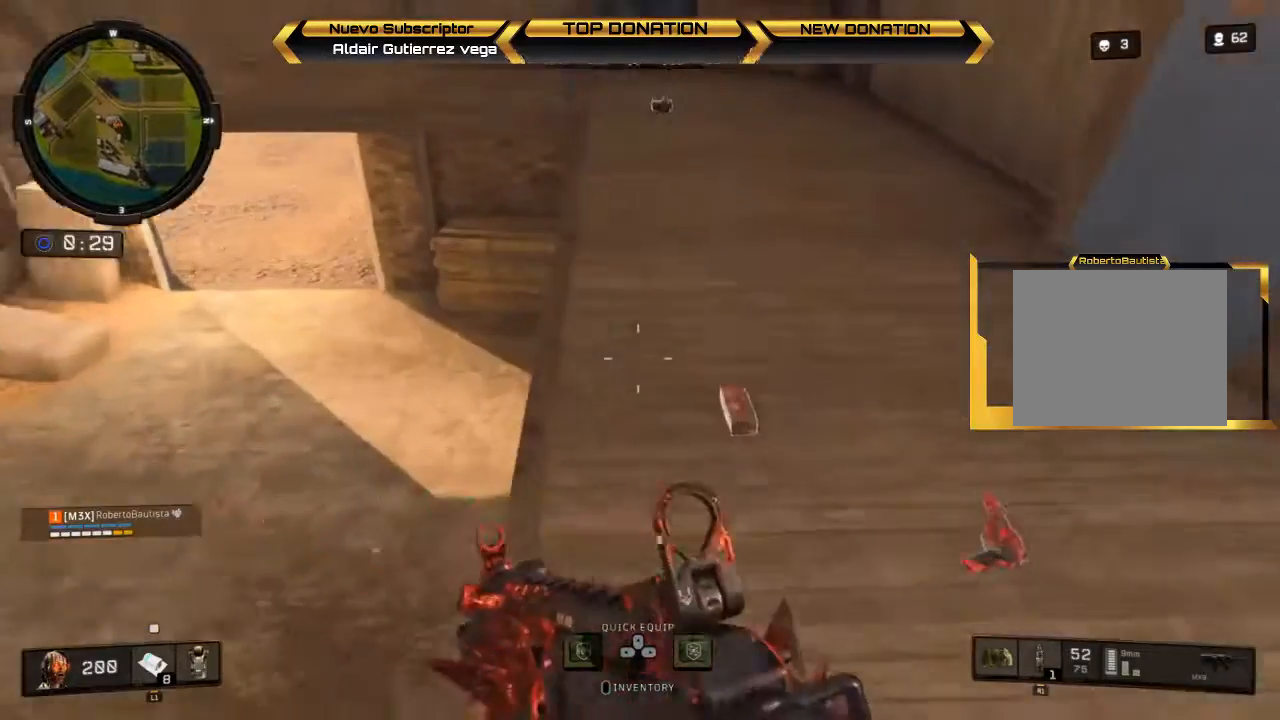
{"buttons": ["L3"], "left_stick": "up", "right_stick": "center", "events": [[33, "right_stick", "center"], [233, "SQUARE", "down"], [300, "left_stick", "up"], [333, "SQUARE", "up"], [433, "L3", "down"]]}
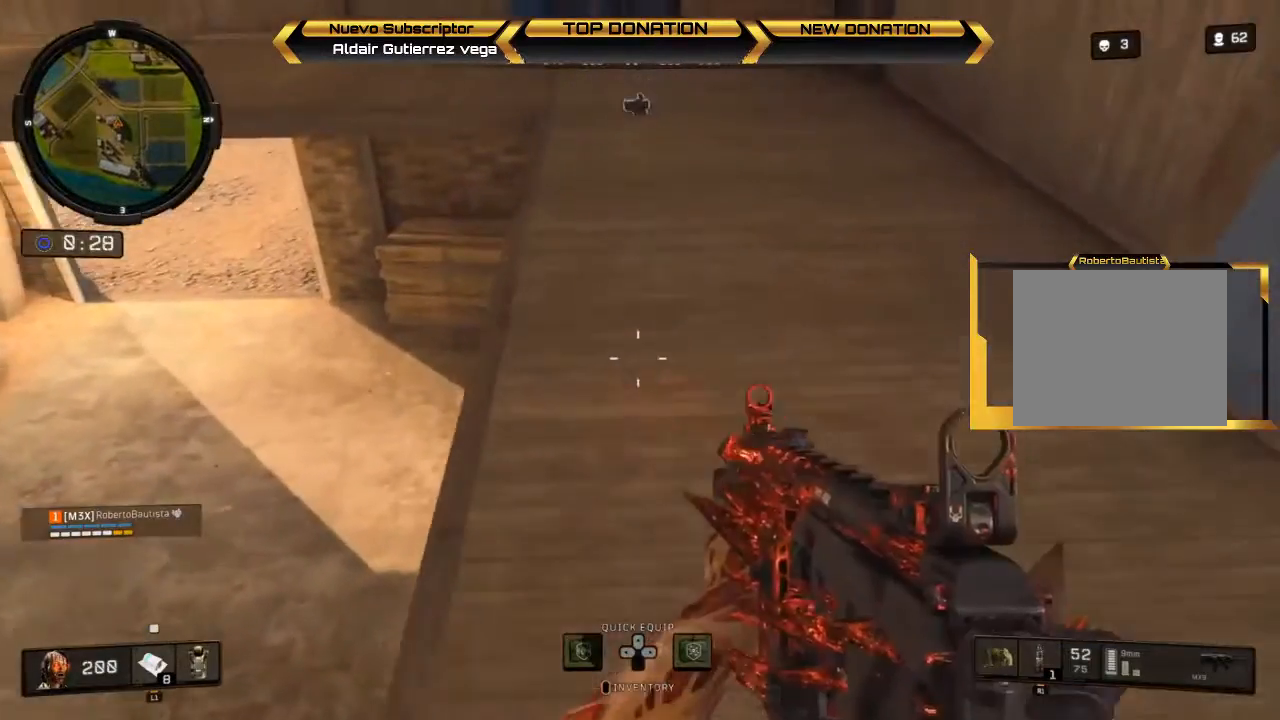
{"buttons": [], "left_stick": "up", "right_stick": "left", "events": [[33, "right_stick", "up"], [100, "L3", "up"], [200, "right_stick", "center"], [467, "right_stick", "left"]]}
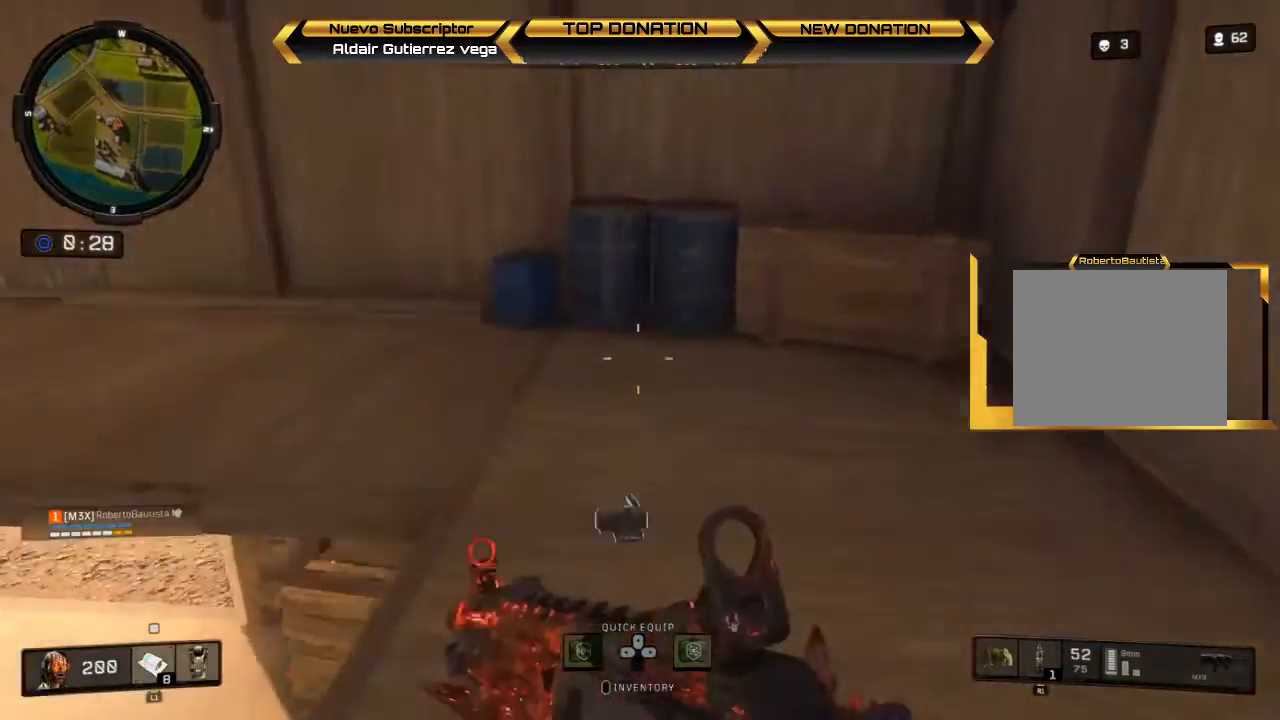
{"buttons": [], "left_stick": "up", "right_stick": "center", "events": [[333, "right_stick", "center"]]}
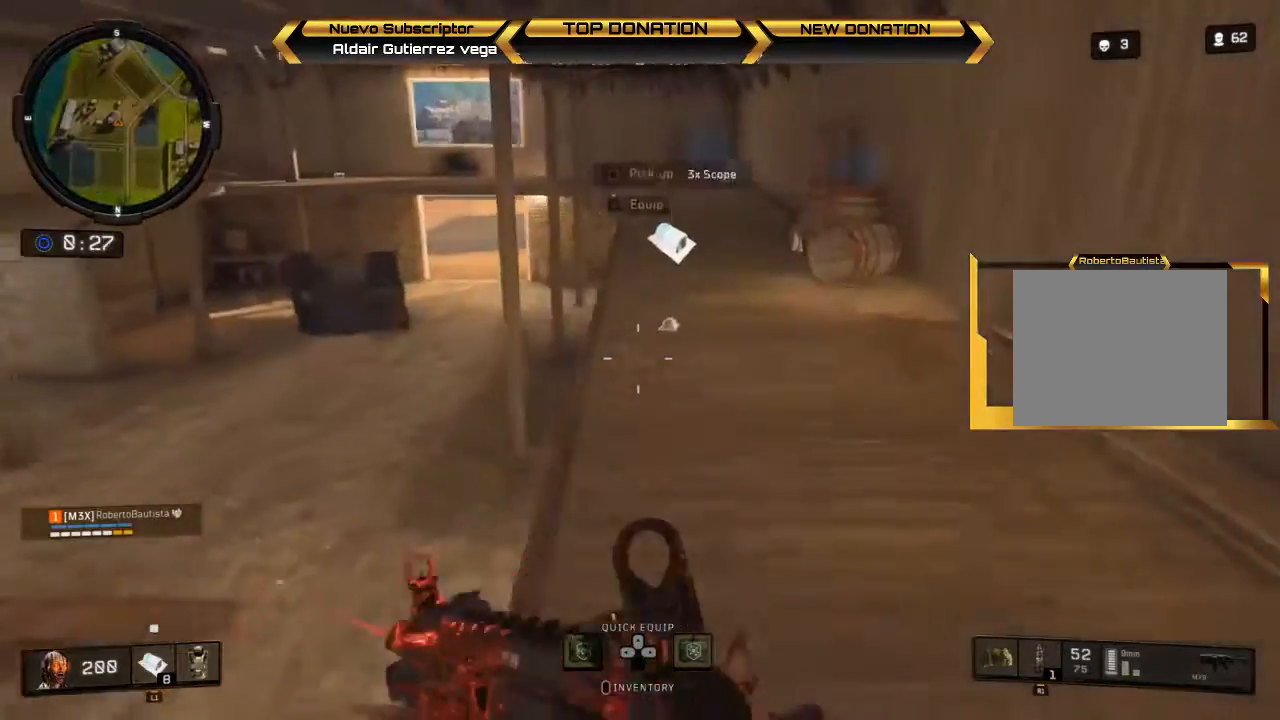
{"buttons": ["L3"], "left_stick": "up", "right_stick": "center", "events": [[333, "SQUARE", "down"], [433, "SQUARE", "up"], [500, "L3", "down"]]}
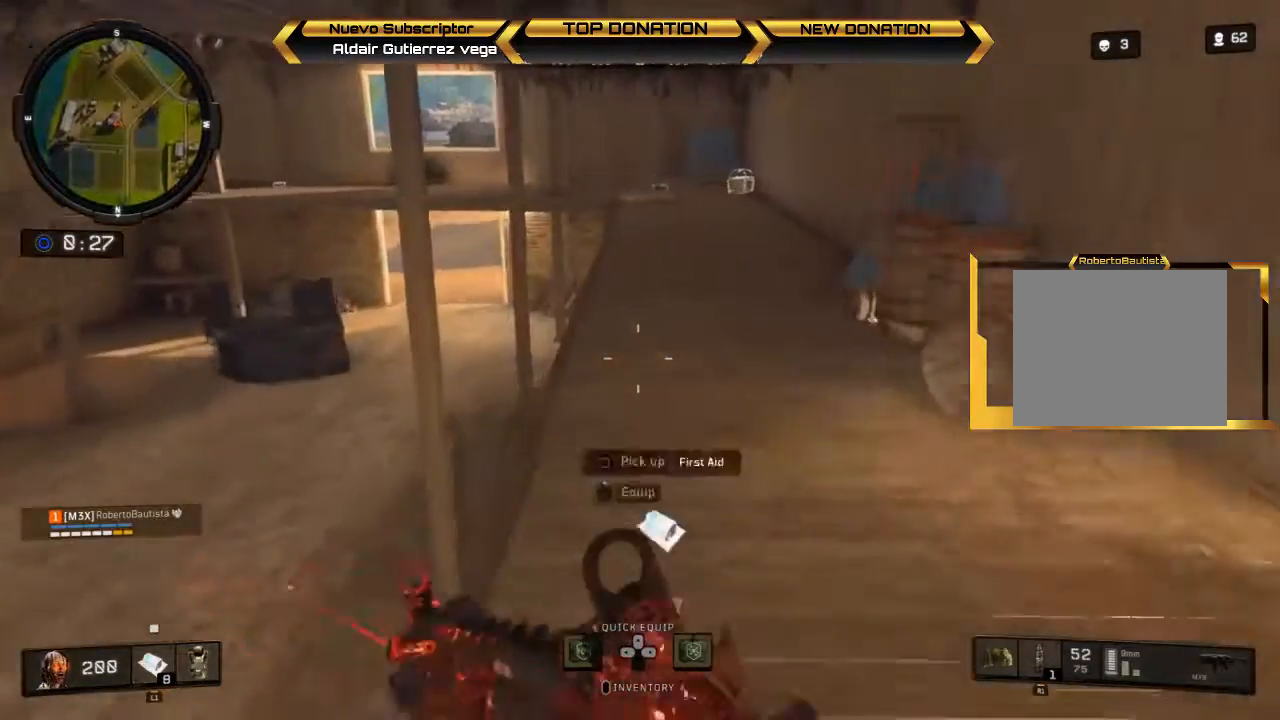
{"buttons": [], "left_stick": "up", "right_stick": "up", "events": [[167, "L3", "up"], [433, "right_stick", "up"]]}
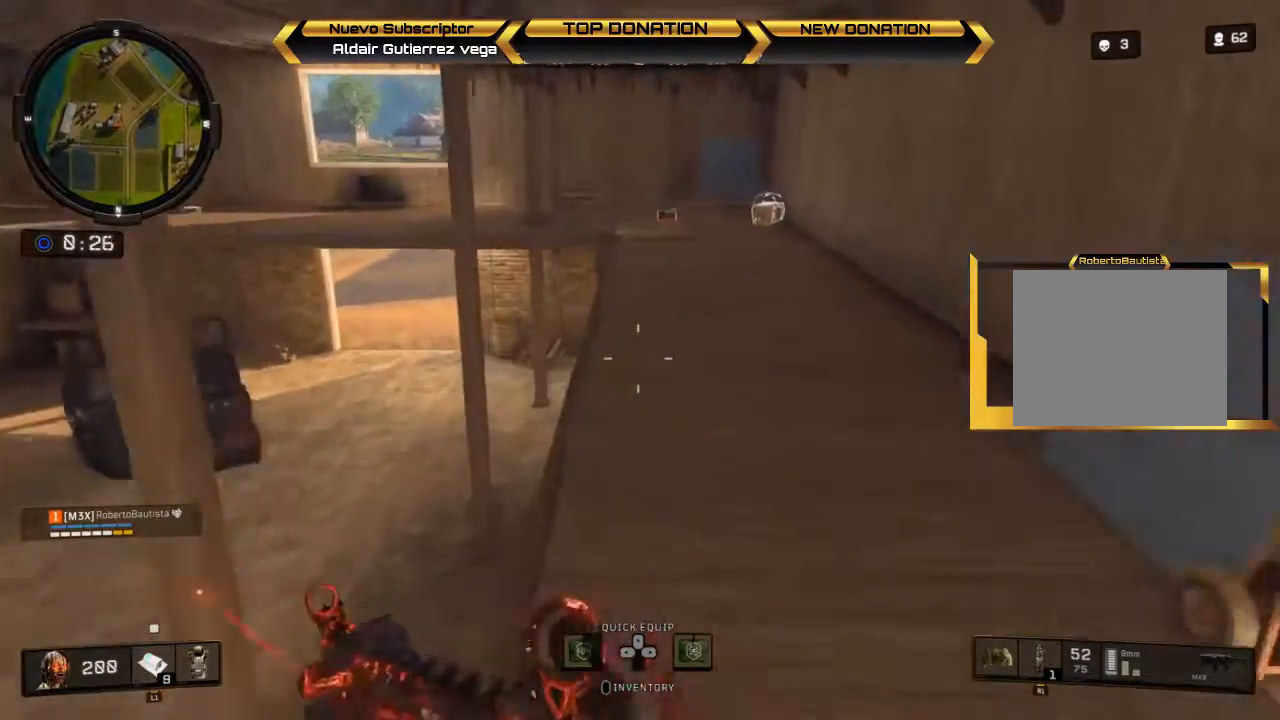
{"buttons": [], "left_stick": "up", "right_stick": "center", "events": [[67, "right_stick", "center"]]}
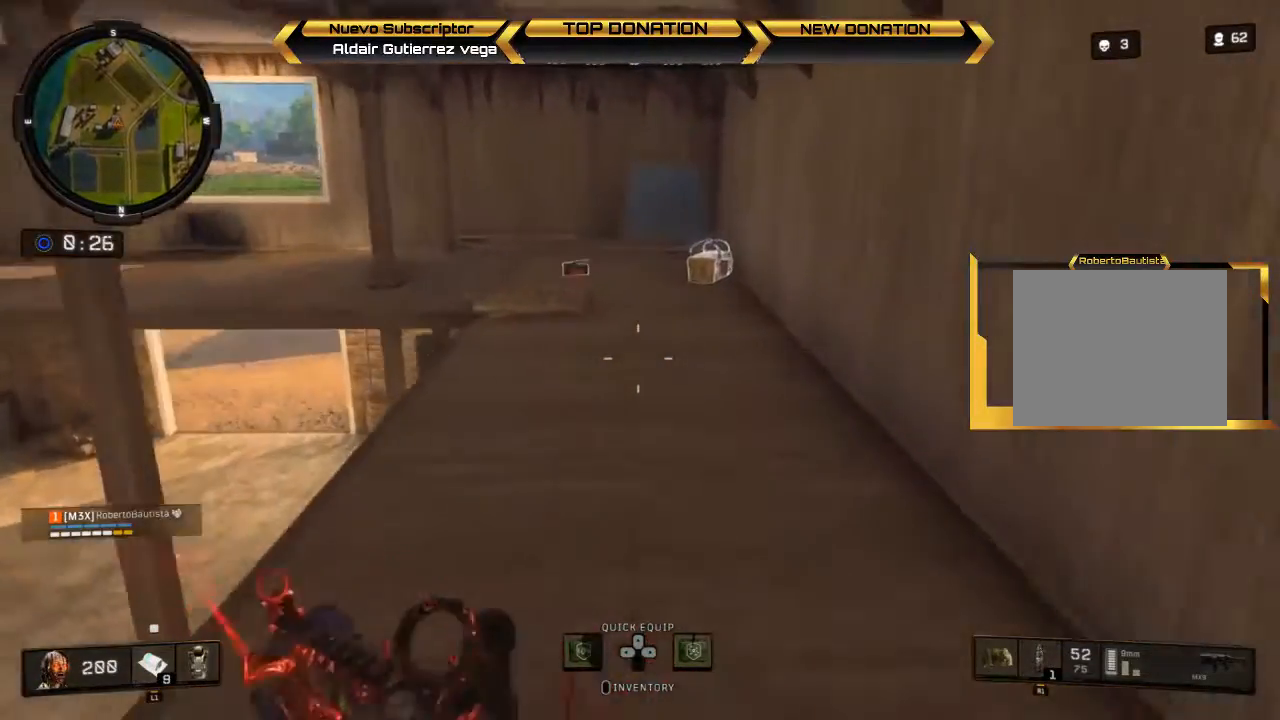
{"buttons": [], "left_stick": "up", "right_stick": "center", "events": []}
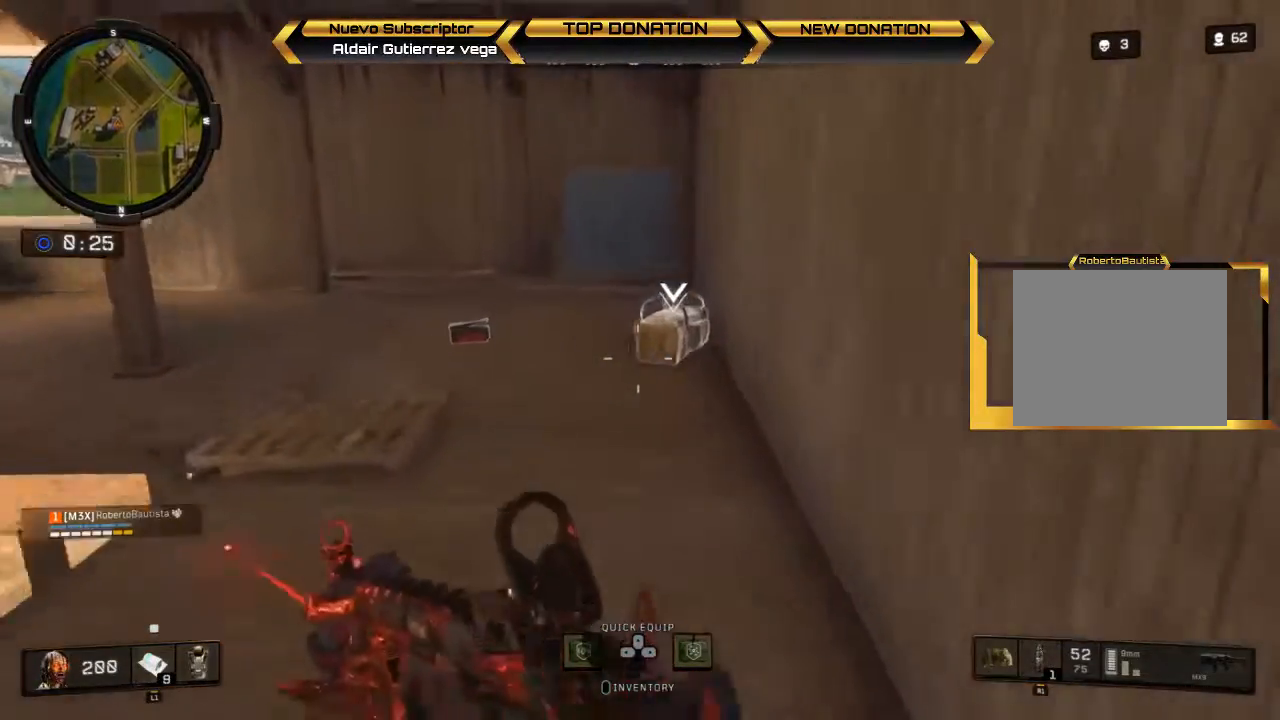
{"buttons": [], "left_stick": "center", "right_stick": "center", "events": [[267, "left_stick", "center"], [300, "SQUARE", "down"], [467, "SQUARE", "up"]]}
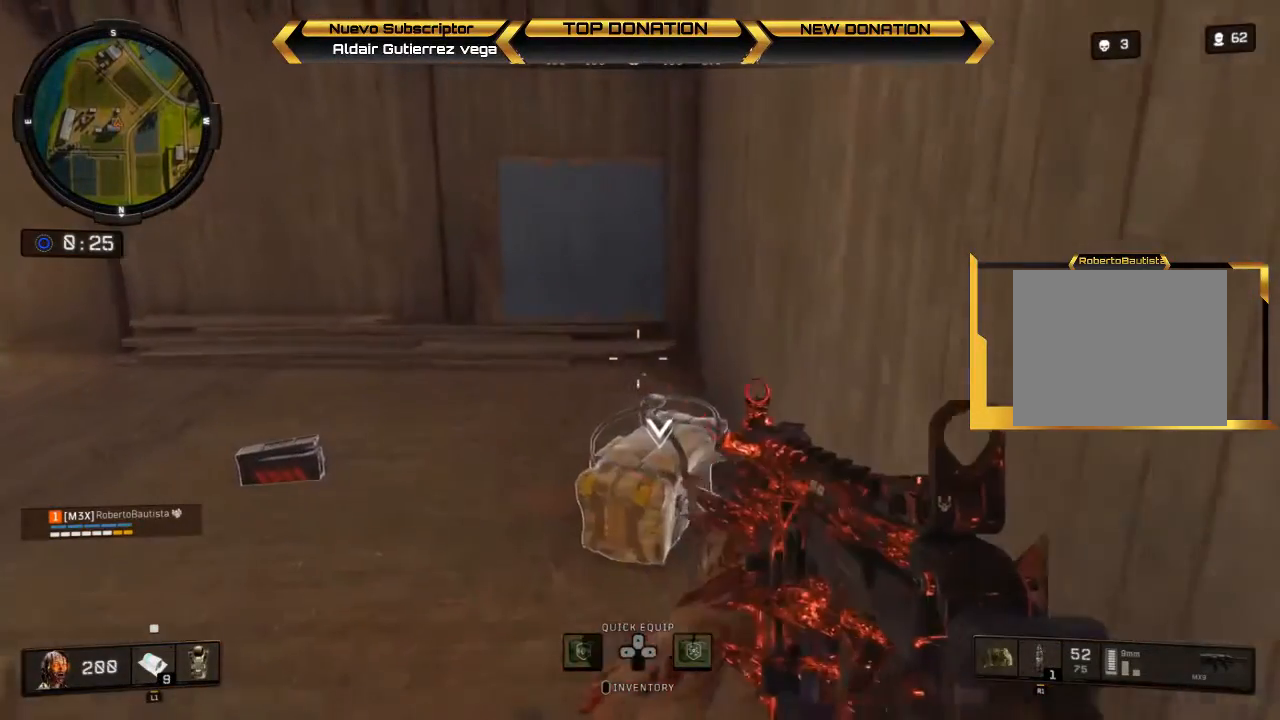
{"buttons": [], "left_stick": "center", "right_stick": "center", "events": []}
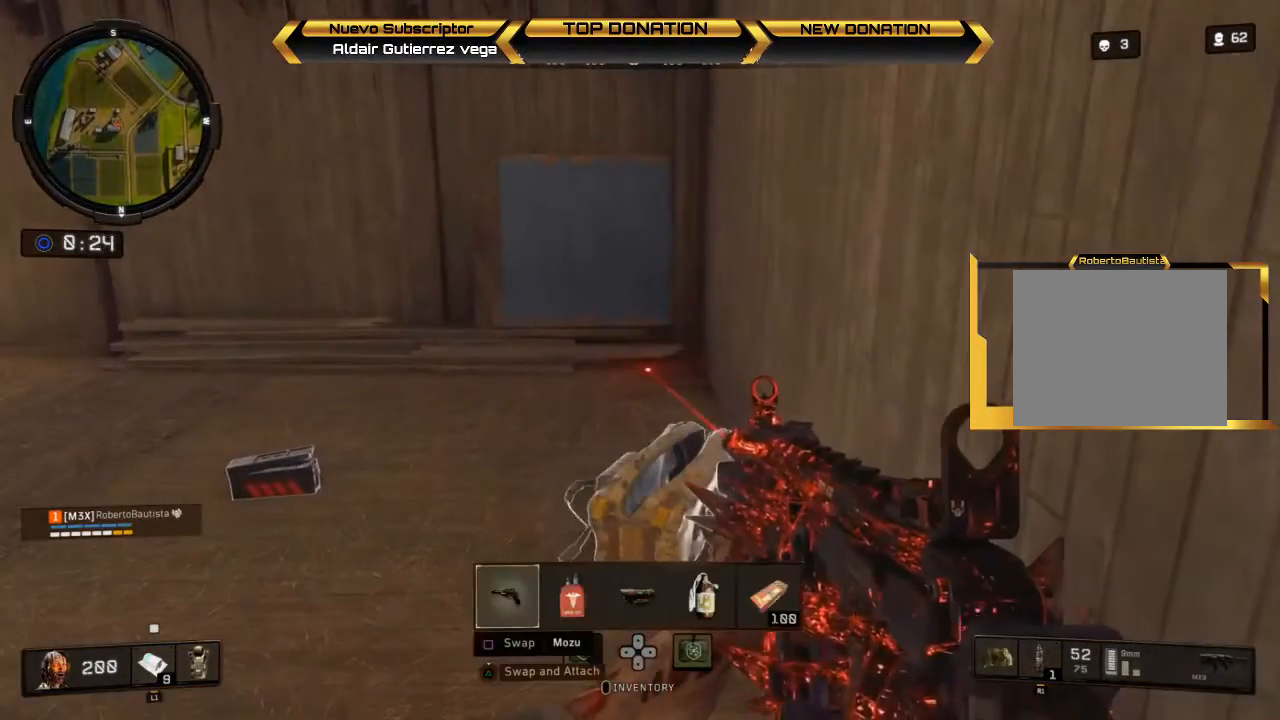
{"buttons": [], "left_stick": "center", "right_stick": "center", "events": [[133, "DPAD_RIGHT", "down"], [233, "DPAD_RIGHT", "up"], [267, "SQUARE", "down"], [433, "SQUARE", "up"]]}
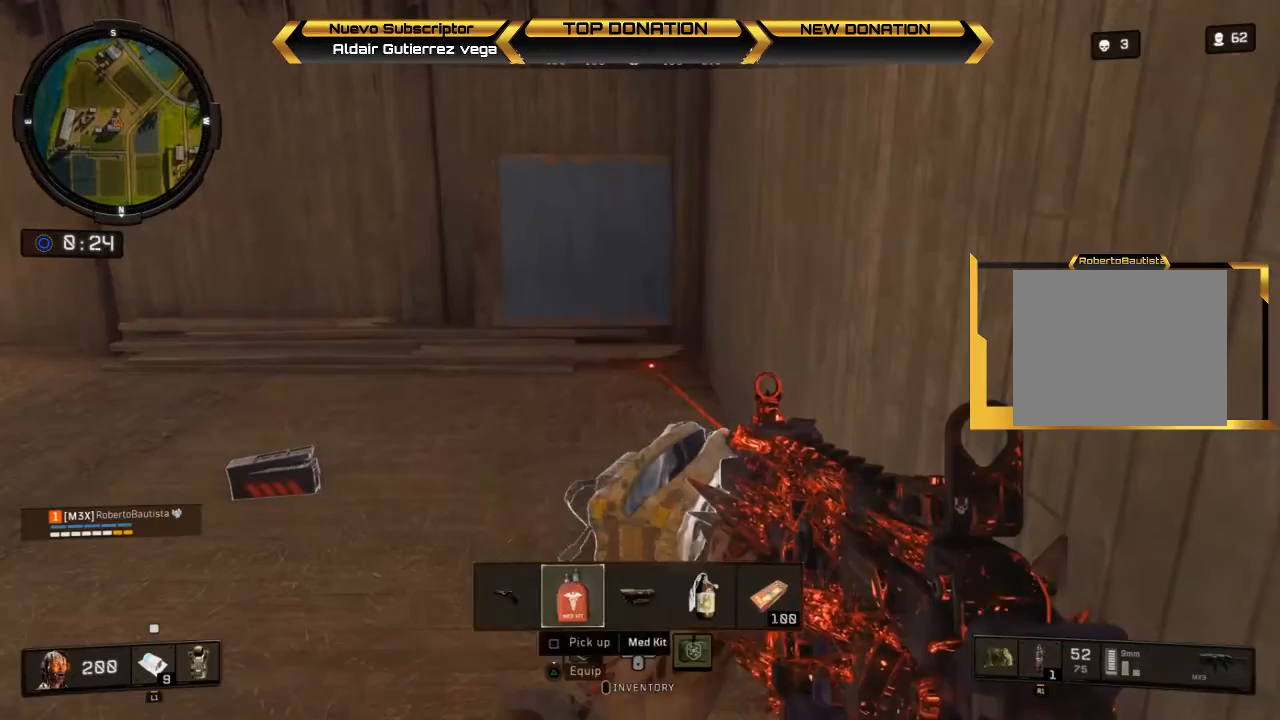
{"buttons": ["SQUARE"], "left_stick": "center", "right_stick": "center", "events": [[167, "DPAD_RIGHT", "down"], [300, "DPAD_RIGHT", "up"], [333, "DPAD_RIGHT", "down"], [467, "DPAD_RIGHT", "up"], [500, "SQUARE", "down"]]}
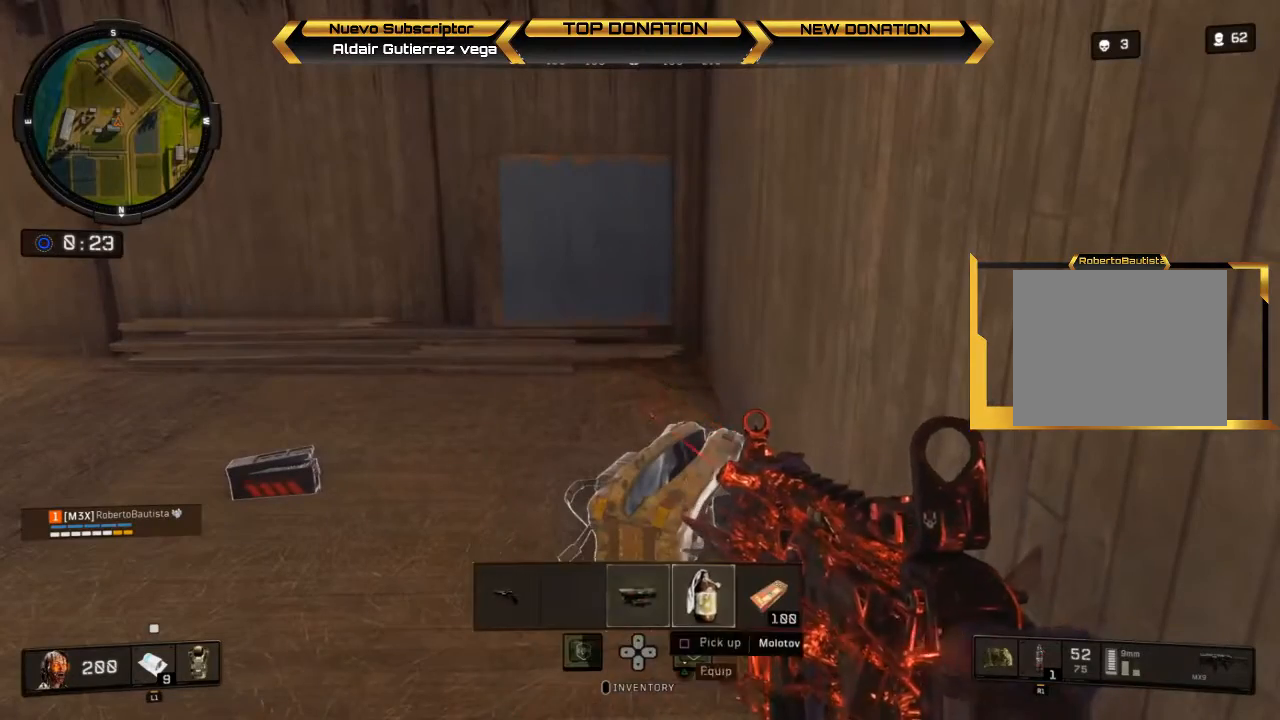
{"buttons": [], "left_stick": "center", "right_stick": "center", "events": [[167, "SQUARE", "up"], [200, "DPAD_RIGHT", "down"], [333, "DPAD_RIGHT", "up"], [333, "SQUARE", "down"], [500, "SQUARE", "up"]]}
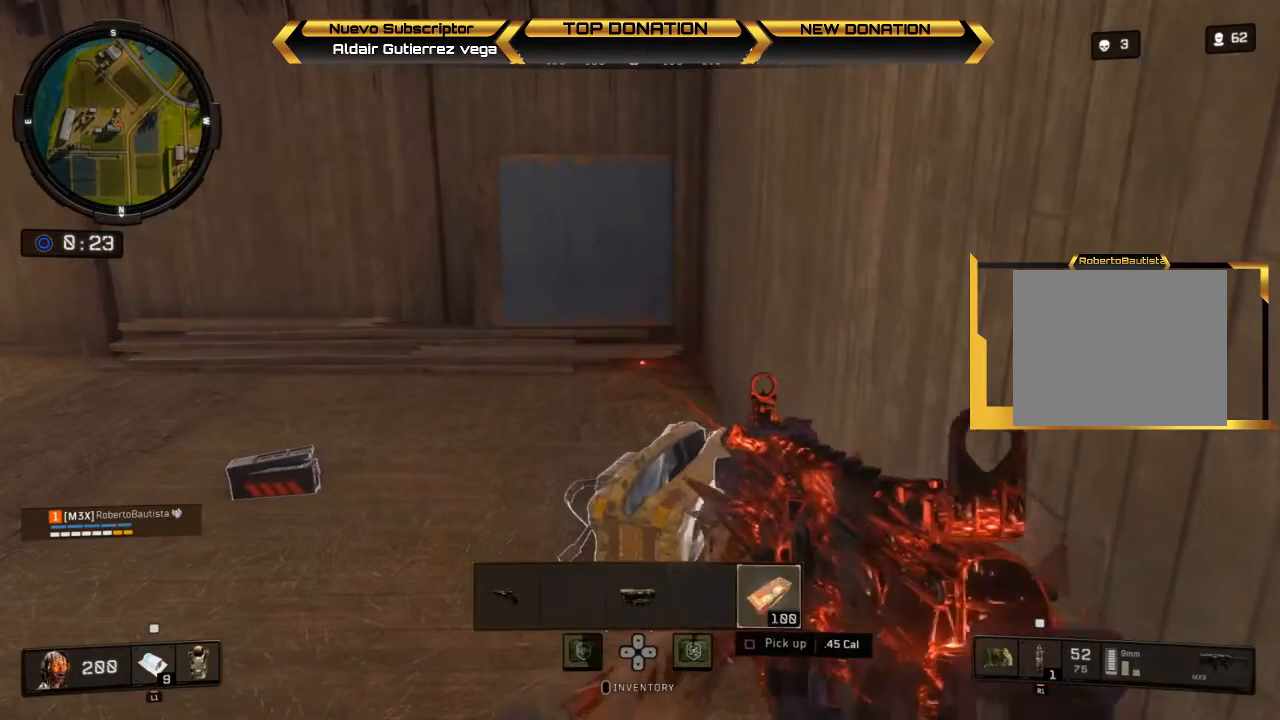
{"buttons": ["TOUCHPAD"], "left_stick": "center", "right_stick": "center", "events": [[300, "TOUCHPAD", "down"], [367, "TOUCHPAD", "up"], [433, "TOUCHPAD", "down"]]}
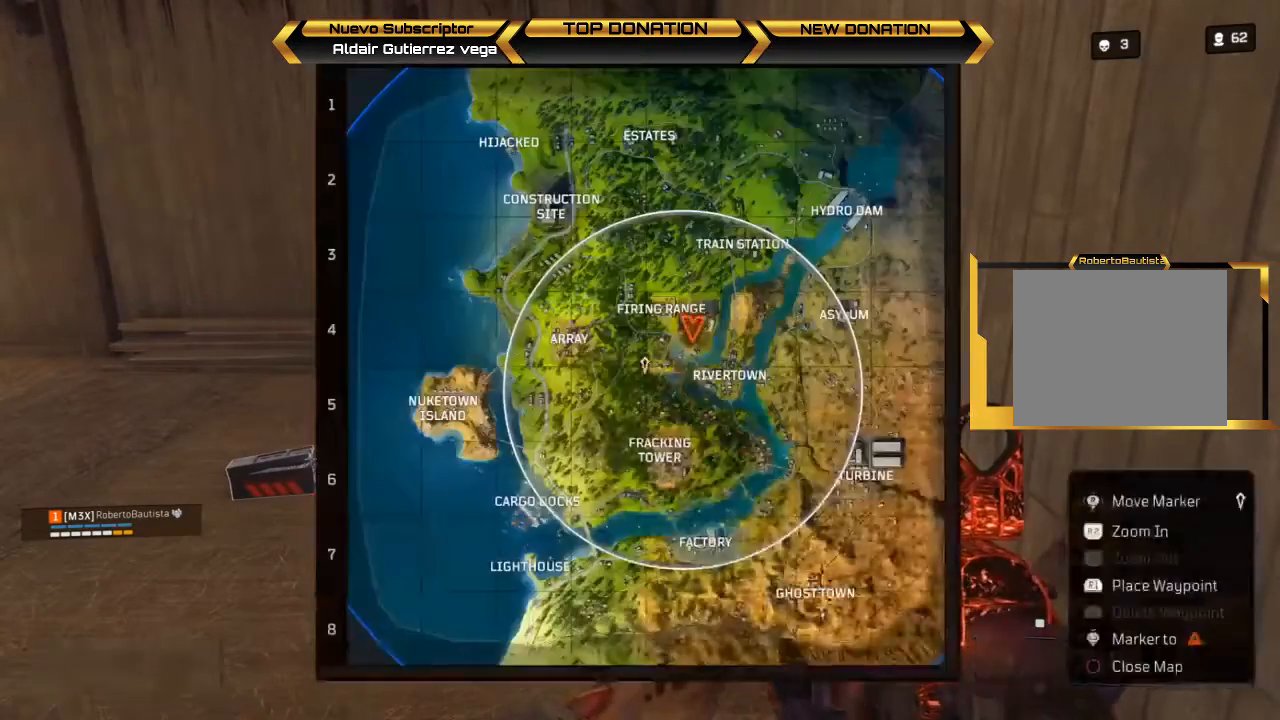
{"buttons": [], "left_stick": "up", "right_stick": "center", "events": [[33, "TOUCHPAD", "up"], [133, "left_stick", "left"], [267, "right_stick", "down-left"], [367, "left_stick", "up-left"], [433, "right_stick", "center"], [467, "left_stick", "up"]]}
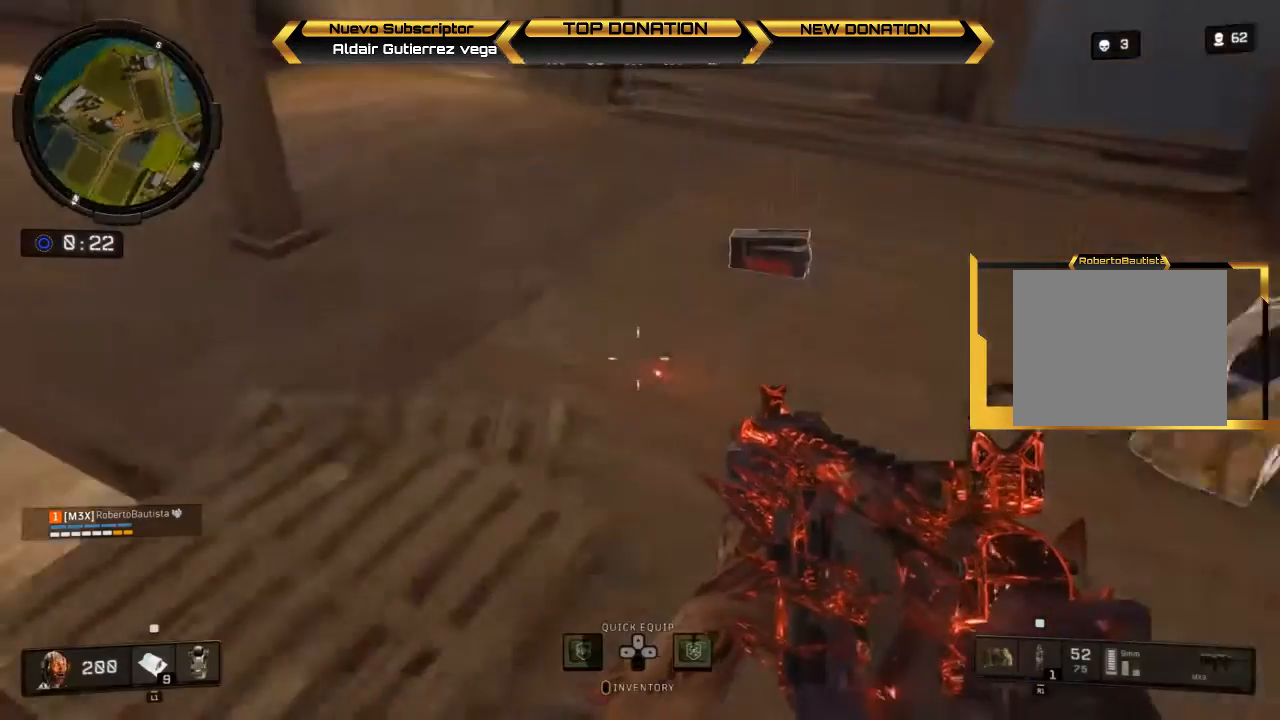
{"buttons": [], "left_stick": "center", "right_stick": "center", "events": [[167, "left_stick", "right"], [267, "SQUARE", "down"], [267, "left_stick", "down-right"], [367, "left_stick", "center"], [400, "SQUARE", "up"]]}
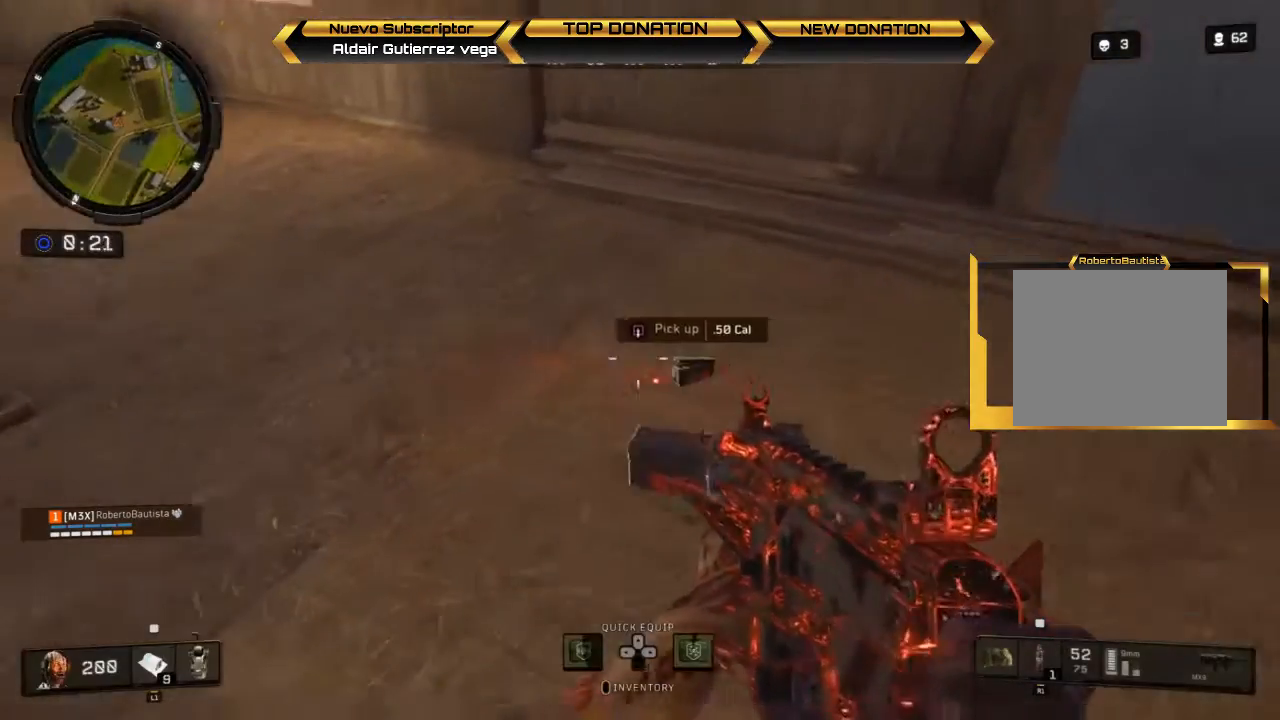
{"buttons": [], "left_stick": "up", "right_stick": "center", "events": [[67, "right_stick", "left"], [133, "left_stick", "up-right"], [133, "right_stick", "up-left"], [200, "left_stick", "up"], [367, "right_stick", "center"]]}
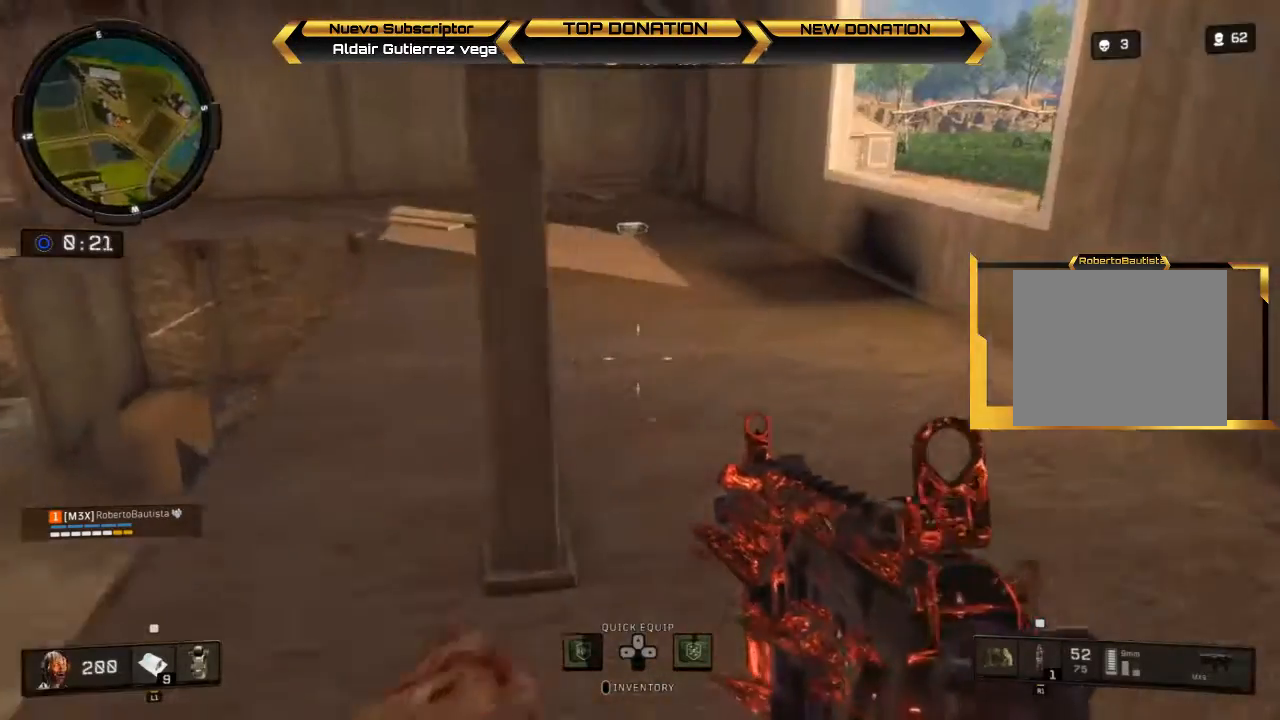
{"buttons": [], "left_stick": "up", "right_stick": "center", "events": [[100, "right_stick", "up-left"], [167, "L3", "down"], [200, "right_stick", "up"], [433, "L3", "up"], [500, "right_stick", "center"]]}
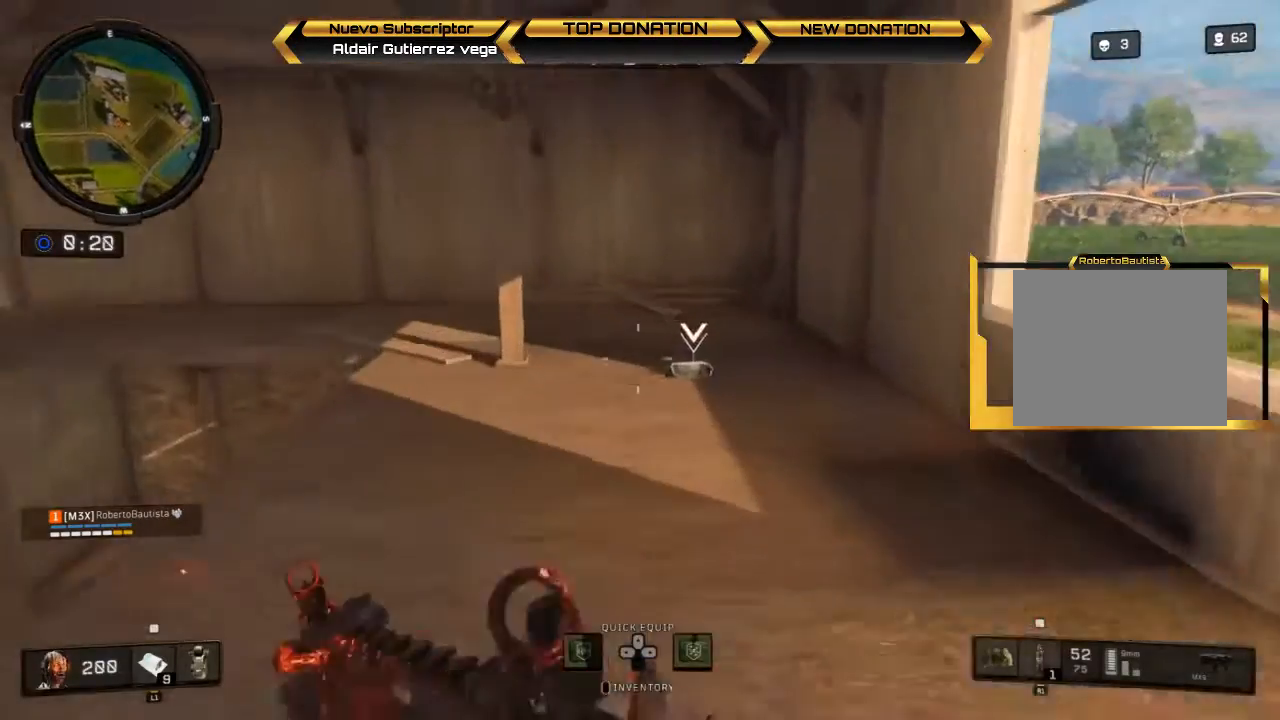
{"buttons": [], "left_stick": "up", "right_stick": "center", "events": [[267, "left_stick", "up-right"], [467, "left_stick", "up"]]}
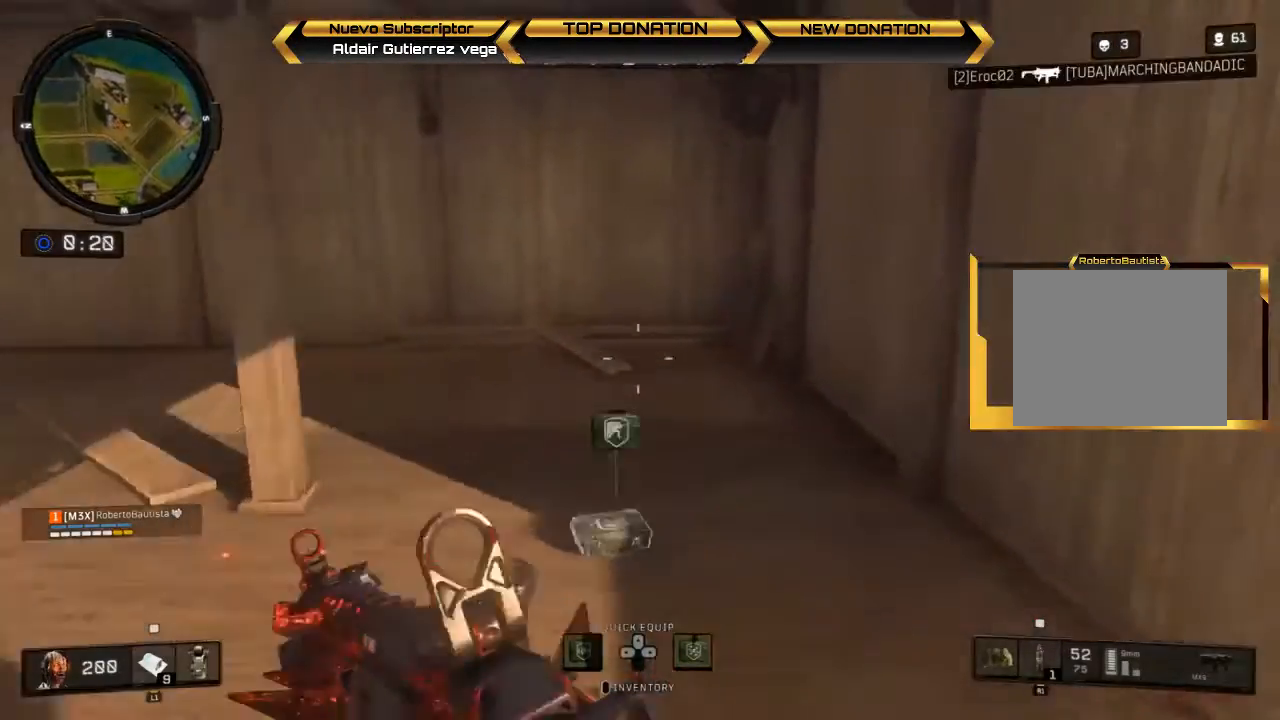
{"buttons": [], "left_stick": "center", "right_stick": "center", "events": [[67, "left_stick", "center"]]}
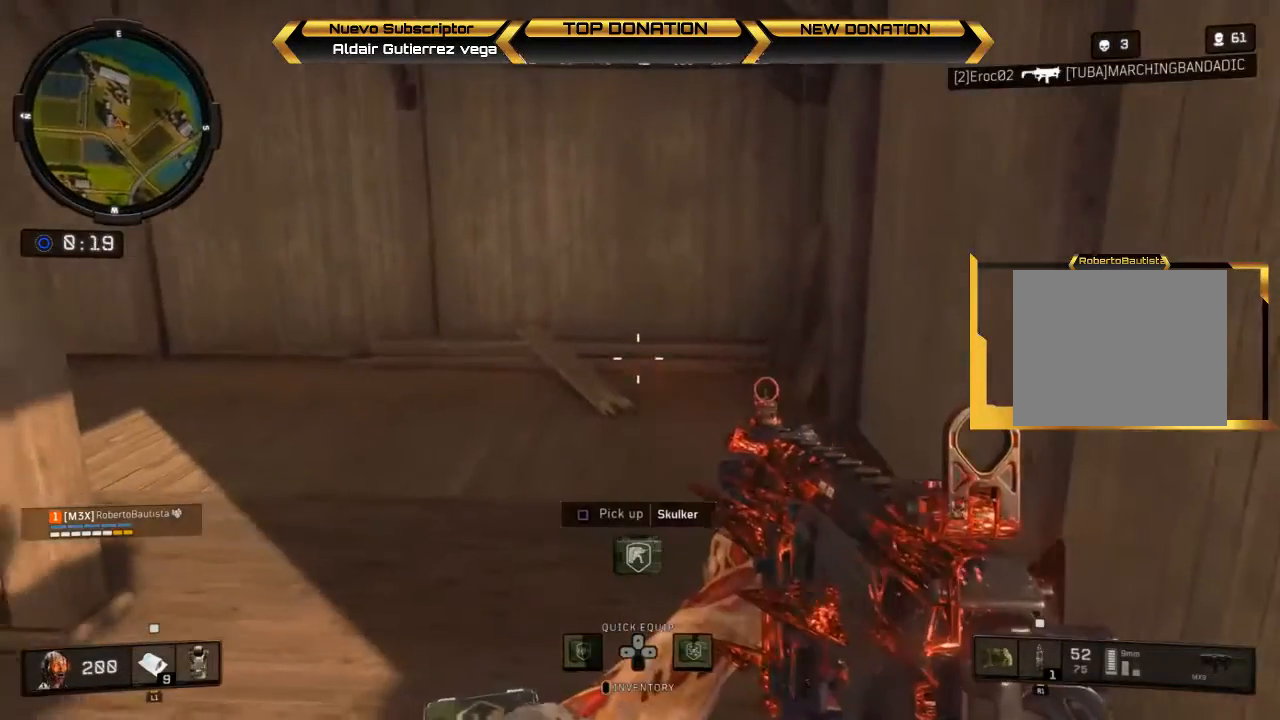
{"buttons": [], "left_stick": "up", "right_stick": "left", "events": [[67, "SQUARE", "down"], [100, "left_stick", "up"], [167, "SQUARE", "up"], [300, "L3", "down"], [333, "right_stick", "left"], [467, "L3", "up"]]}
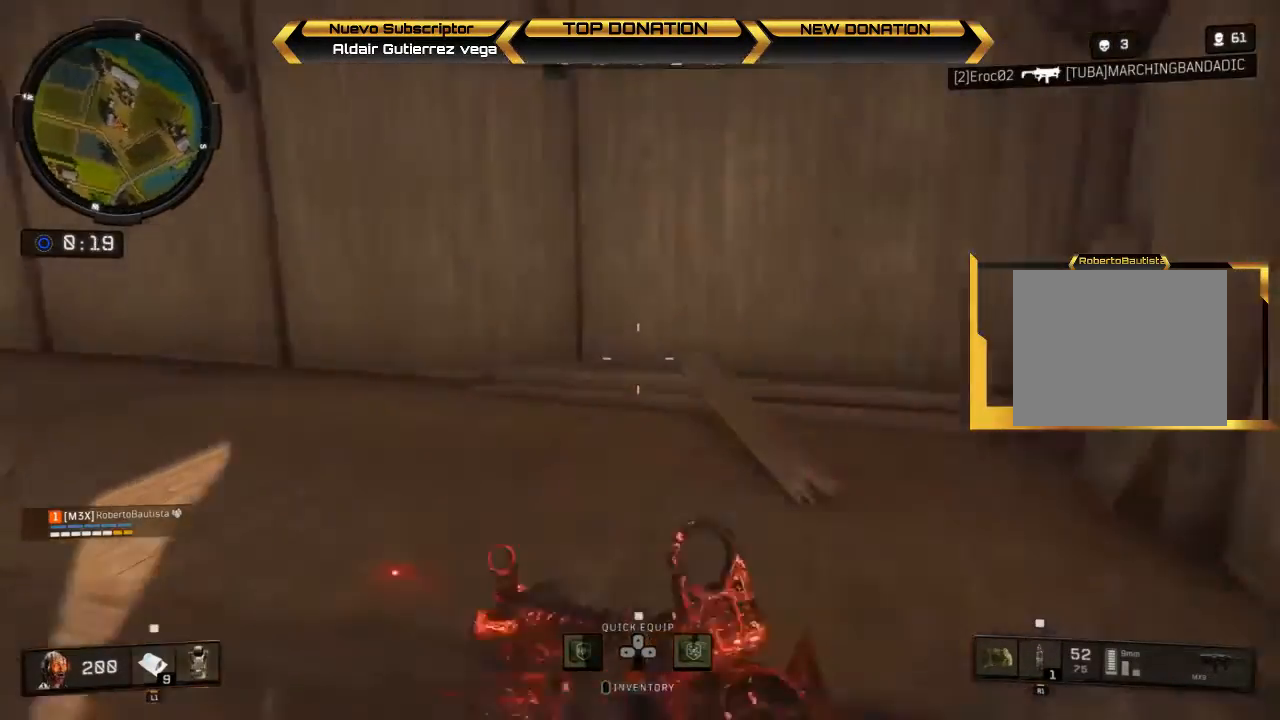
{"buttons": [], "left_stick": "up", "right_stick": "center", "events": [[133, "right_stick", "center"], [333, "right_stick", "left"], [500, "right_stick", "center"]]}
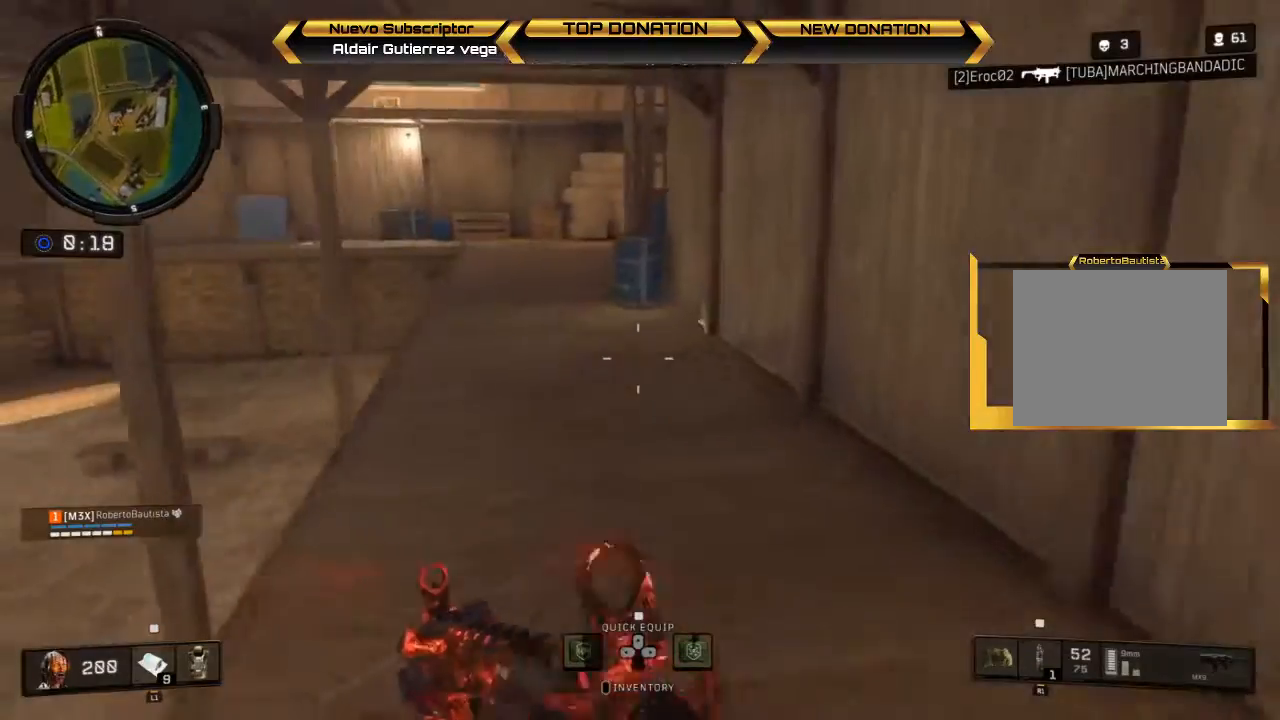
{"buttons": [], "left_stick": "up", "right_stick": "center", "events": []}
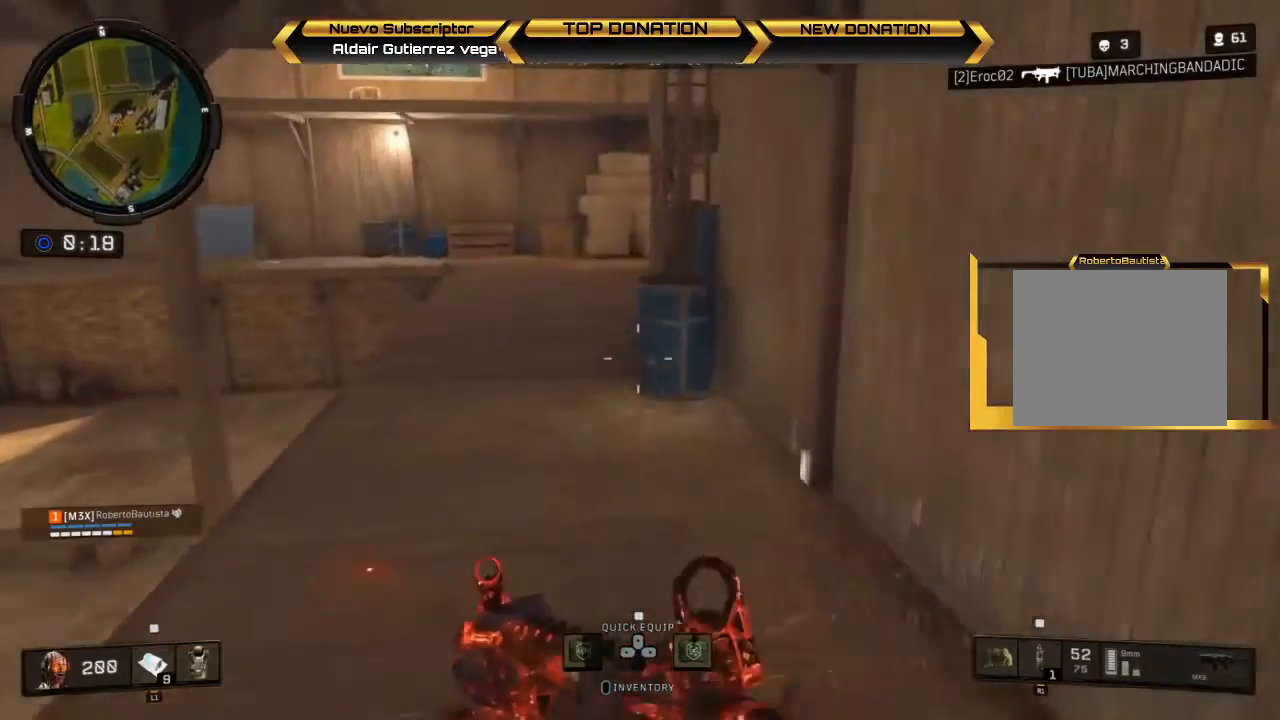
{"buttons": [], "left_stick": "up", "right_stick": "right", "events": [[500, "right_stick", "right"]]}
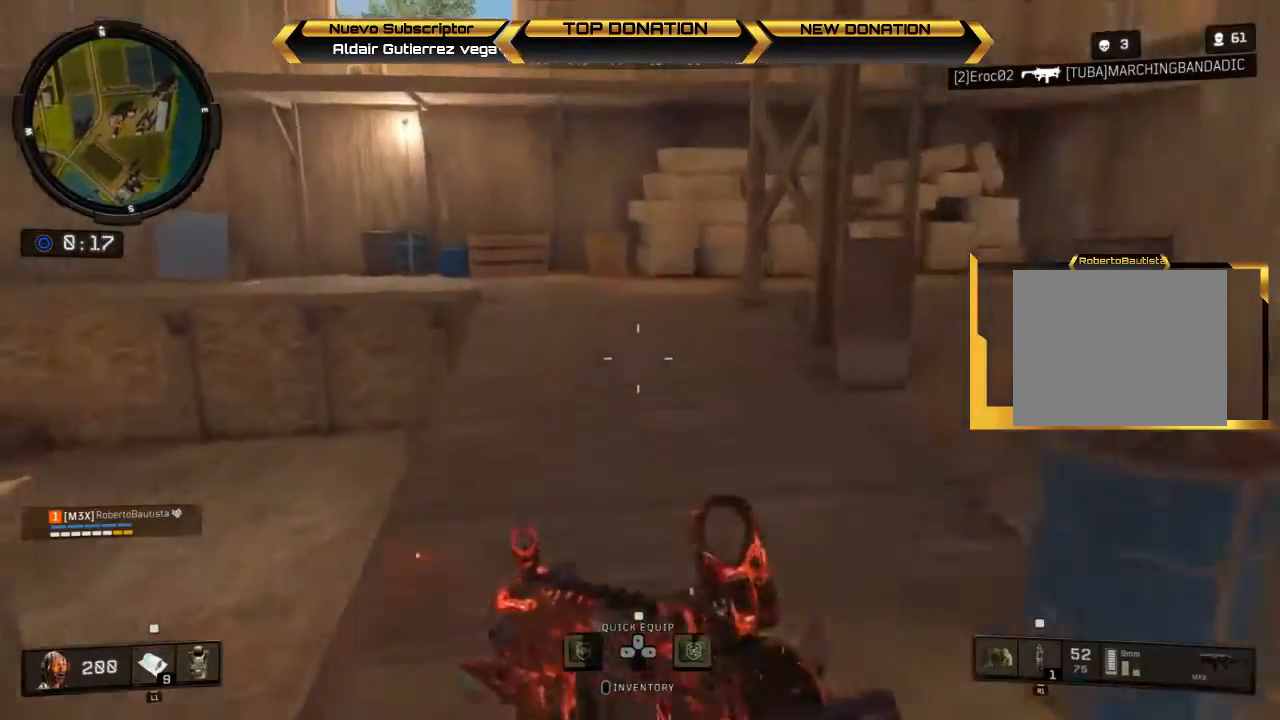
{"buttons": [], "left_stick": "up", "right_stick": "center", "events": [[500, "right_stick", "center"]]}